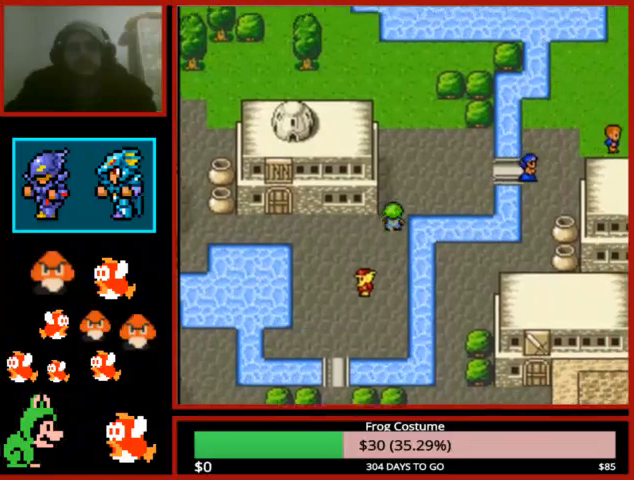
Gameplay with a controller (PlayStation layout); each line is a JSON object with the inputs held at the frame after it. "events" lists button and stick changes between this image and that frame as [ms after this image, input, new state], when the widget could be followed in between.
{"buttons": ["DPAD_RIGHT"], "left_stick": "center", "right_stick": "center", "events": [[267, "DPAD_RIGHT", "down"], [267, "DPAD_UP", "up"]]}
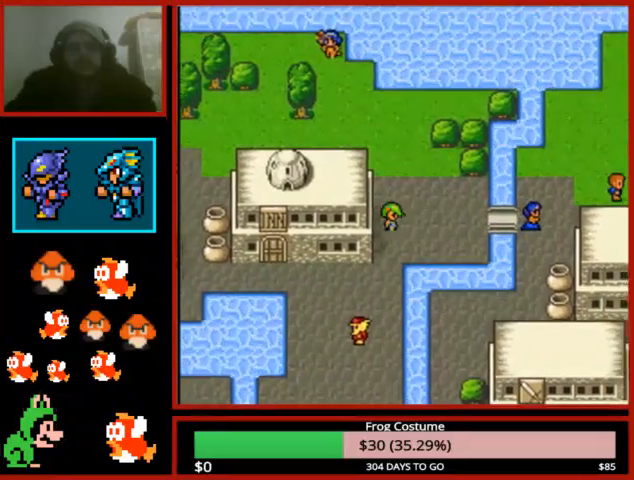
{"buttons": ["DPAD_RIGHT"], "left_stick": "center", "right_stick": "center", "events": []}
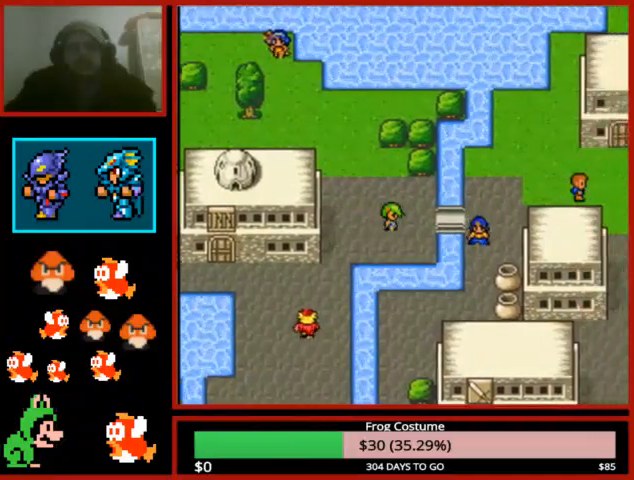
{"buttons": ["DPAD_RIGHT"], "left_stick": "center", "right_stick": "center", "events": []}
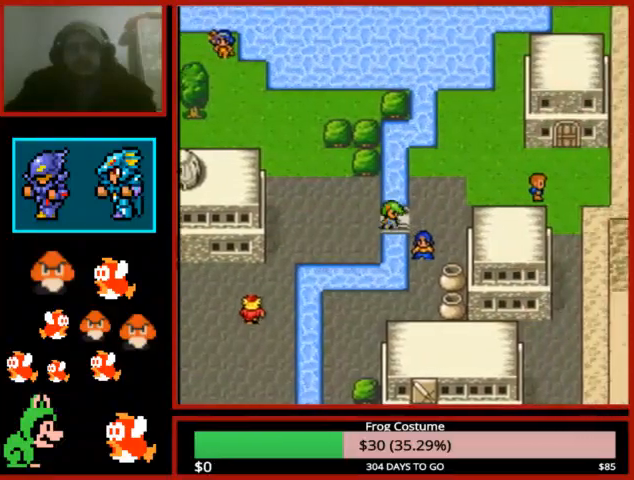
{"buttons": ["DPAD_UP"], "left_stick": "center", "right_stick": "center", "events": [[467, "DPAD_RIGHT", "up"], [467, "DPAD_UP", "down"]]}
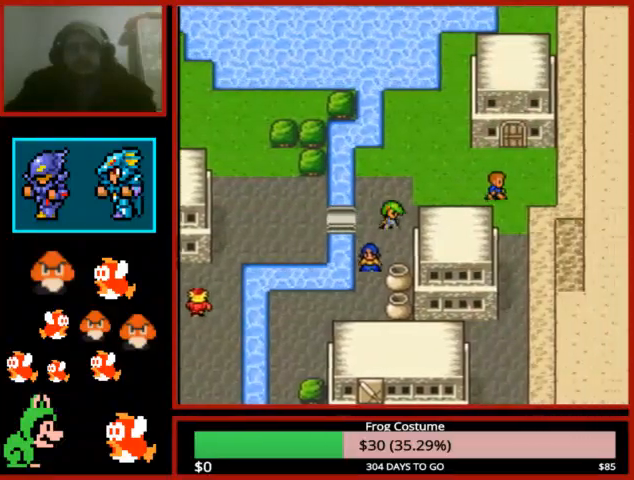
{"buttons": ["DPAD_RIGHT"], "left_stick": "center", "right_stick": "center", "events": [[433, "DPAD_UP", "up"], [467, "DPAD_RIGHT", "down"]]}
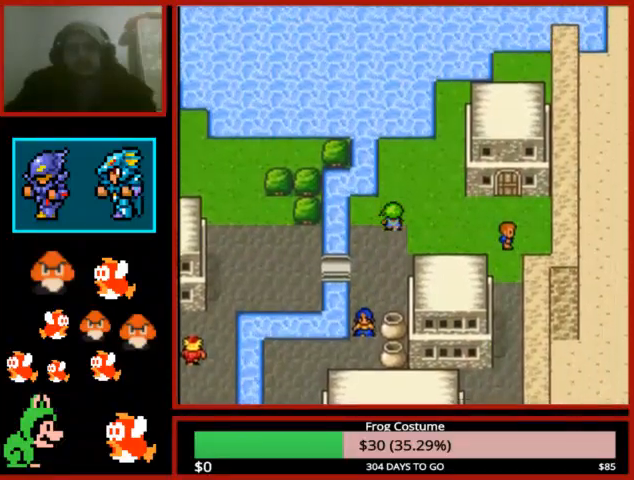
{"buttons": ["DPAD_RIGHT"], "left_stick": "center", "right_stick": "center", "events": []}
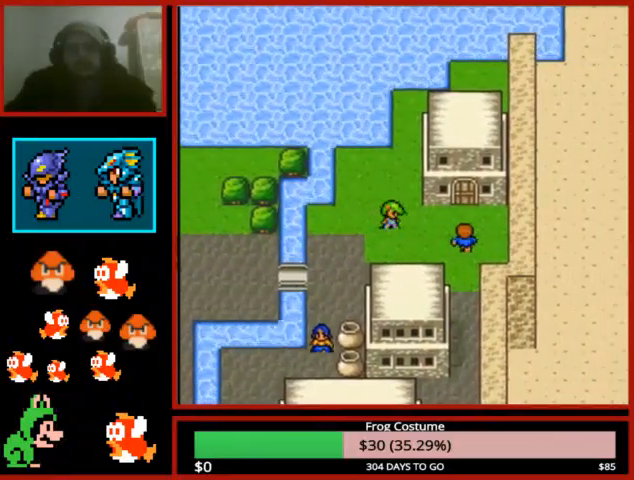
{"buttons": ["DPAD_RIGHT"], "left_stick": "center", "right_stick": "center", "events": []}
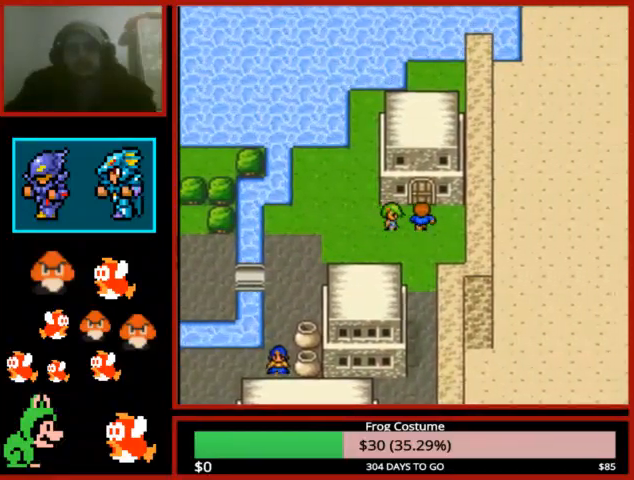
{"buttons": ["DPAD_RIGHT"], "left_stick": "center", "right_stick": "center", "events": []}
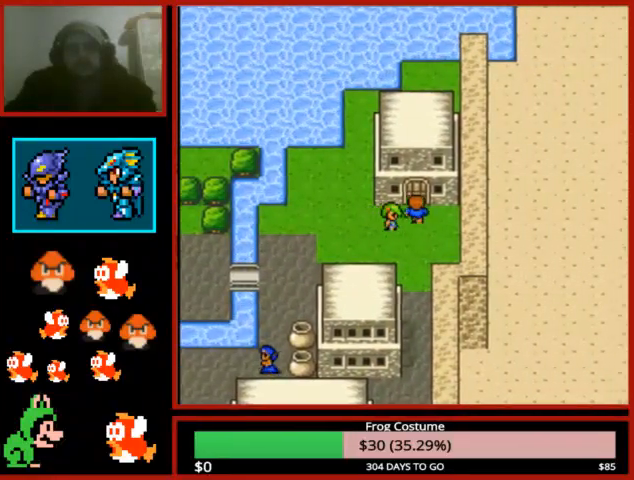
{"buttons": [], "left_stick": "center", "right_stick": "center", "events": [[200, "DPAD_RIGHT", "up"], [200, "DPAD_UP", "down"], [500, "DPAD_UP", "up"]]}
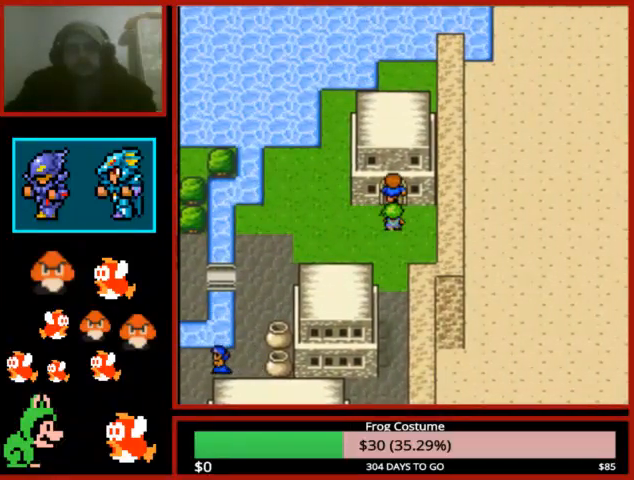
{"buttons": [], "left_stick": "center", "right_stick": "center", "events": [[100, "DPAD_RIGHT", "down"], [300, "DPAD_RIGHT", "up"]]}
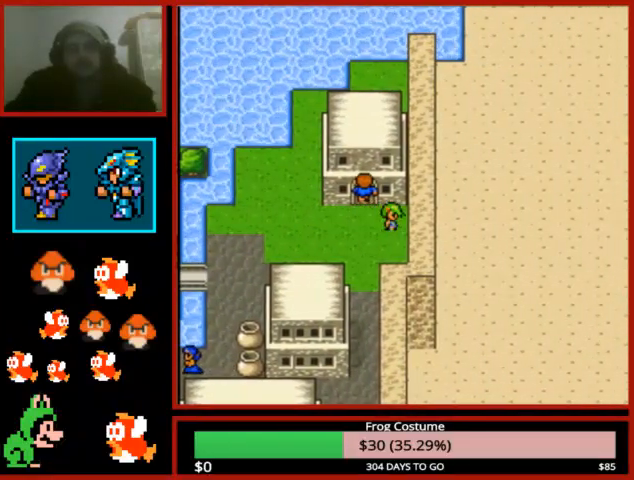
{"buttons": ["DPAD_LEFT"], "left_stick": "center", "right_stick": "center", "events": [[367, "DPAD_LEFT", "down"]]}
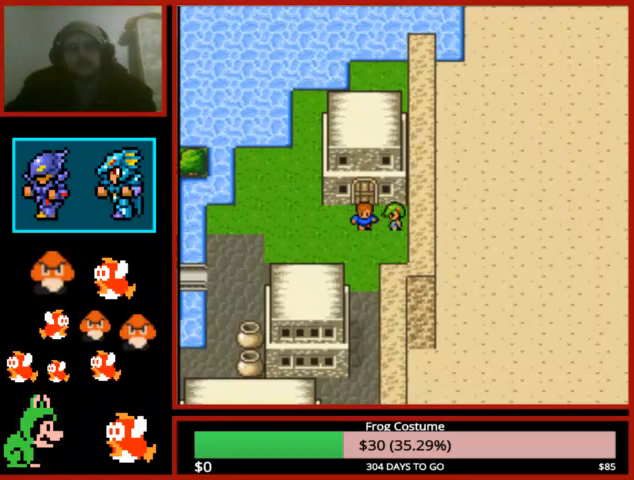
{"buttons": ["DPAD_UP"], "left_stick": "center", "right_stick": "center", "events": [[333, "DPAD_LEFT", "up"], [367, "DPAD_UP", "down"]]}
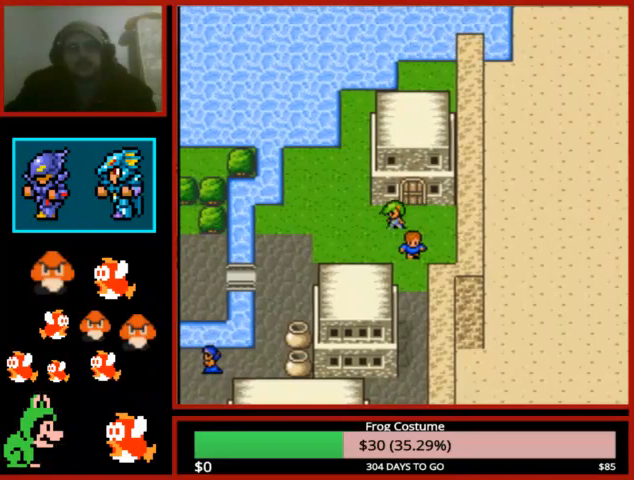
{"buttons": ["DPAD_UP"], "left_stick": "center", "right_stick": "center", "events": [[200, "DPAD_RIGHT", "down"], [200, "DPAD_UP", "up"], [400, "DPAD_RIGHT", "up"], [467, "DPAD_UP", "down"]]}
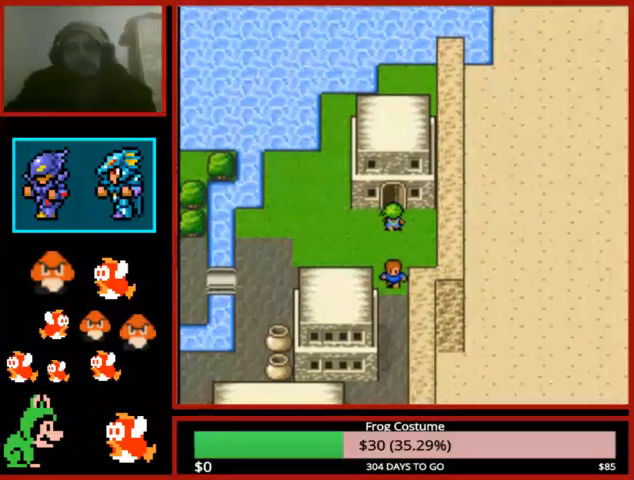
{"buttons": ["DPAD_UP"], "left_stick": "center", "right_stick": "center", "events": []}
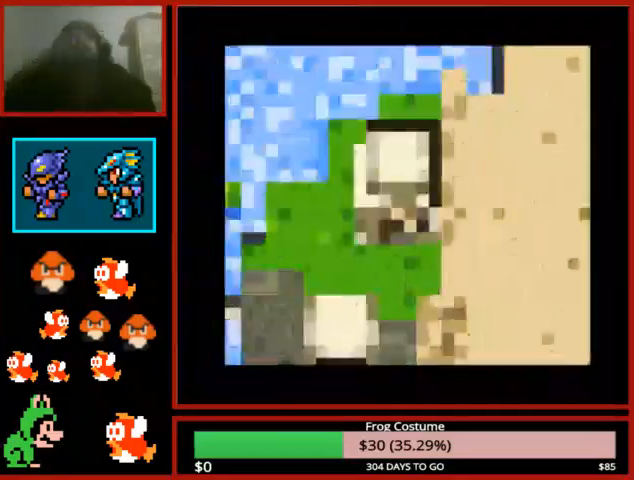
{"buttons": [], "left_stick": "center", "right_stick": "center", "events": [[367, "DPAD_UP", "up"]]}
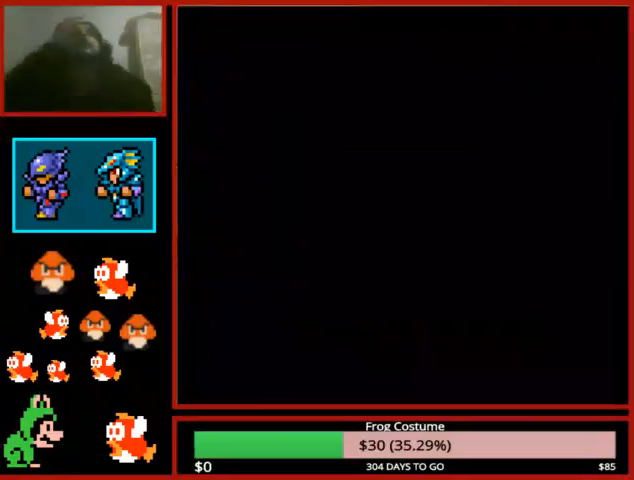
{"buttons": ["DPAD_UP"], "left_stick": "center", "right_stick": "center", "events": [[67, "DPAD_UP", "down"]]}
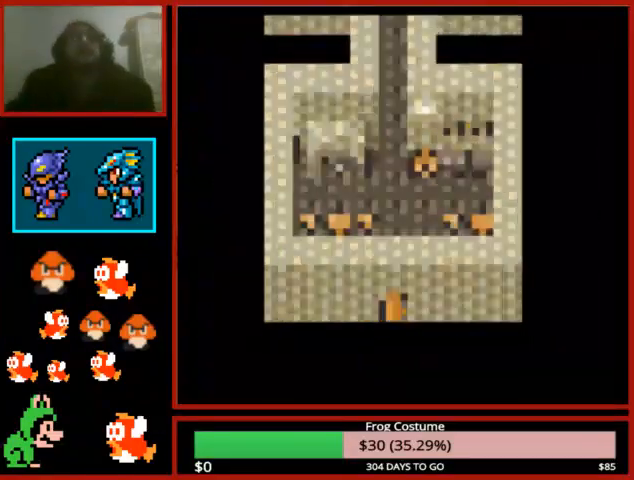
{"buttons": ["DPAD_UP"], "left_stick": "center", "right_stick": "center", "events": []}
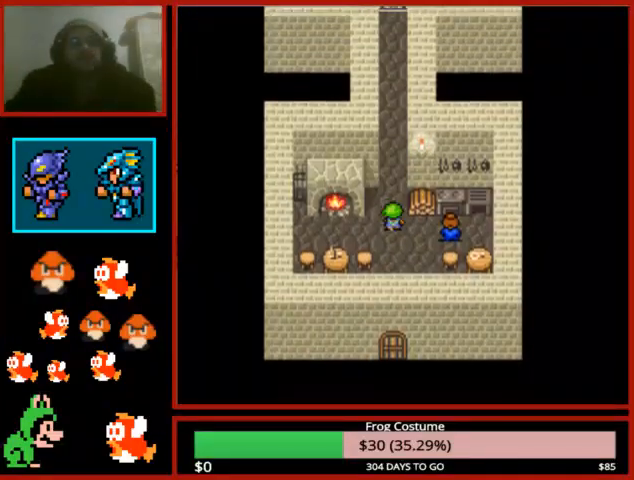
{"buttons": ["DPAD_UP"], "left_stick": "center", "right_stick": "center", "events": []}
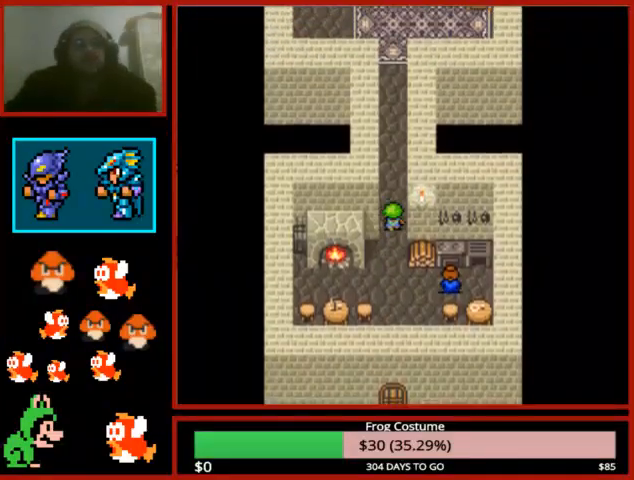
{"buttons": ["DPAD_UP"], "left_stick": "center", "right_stick": "center", "events": []}